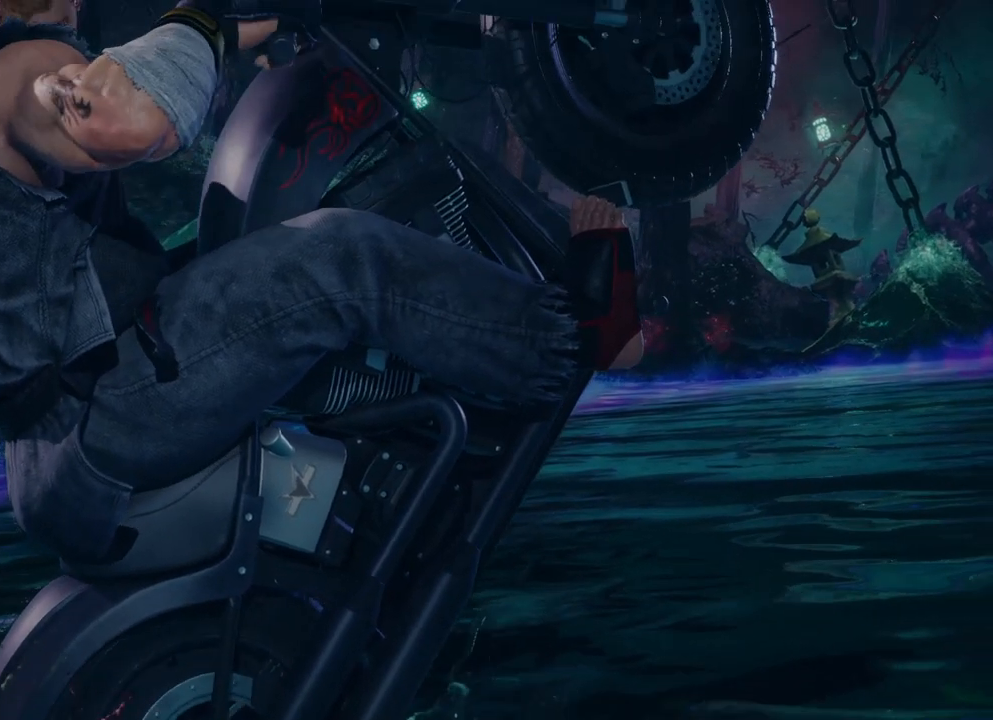
Gameplay with a controller (Xbox layout); each line is a JSON object with the inputs held at the frame after it. "events" lists button and stick changes between this image and that frame as [ms after this image, input, new state], when the widget could be followed in between. Not read: L2 R2.
{"buttons": [], "left_stick": "center", "right_stick": "center", "events": [[67, "START", "down"], [217, "START", "up"]]}
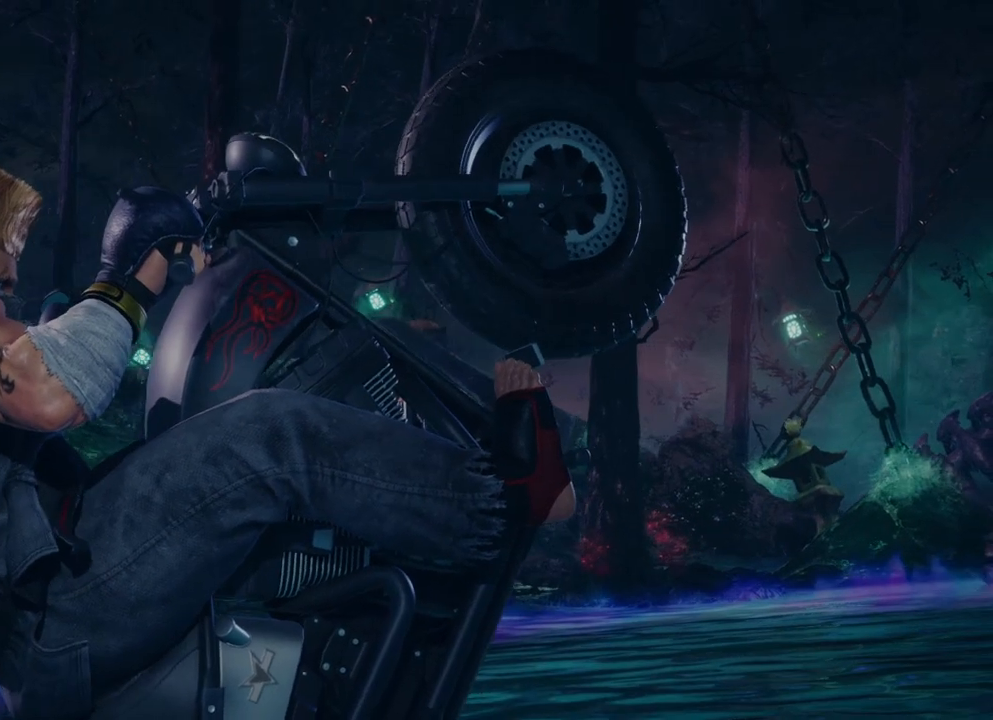
{"buttons": [], "left_stick": "center", "right_stick": "center", "events": [[233, "START", "down"], [333, "START", "up"]]}
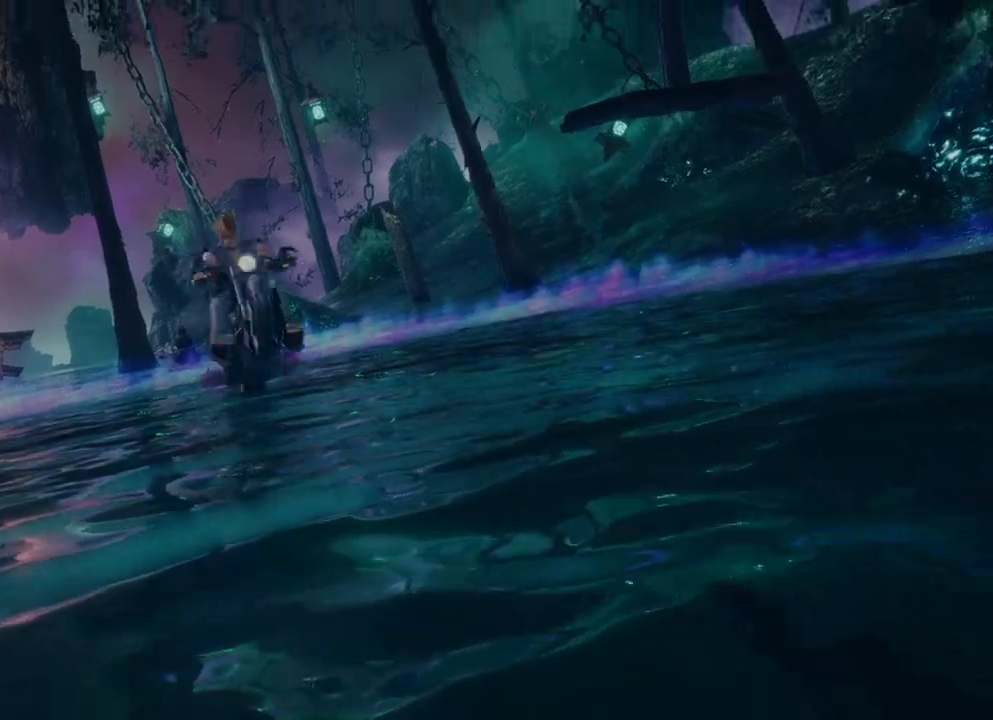
{"buttons": [], "left_stick": "center", "right_stick": "center", "events": []}
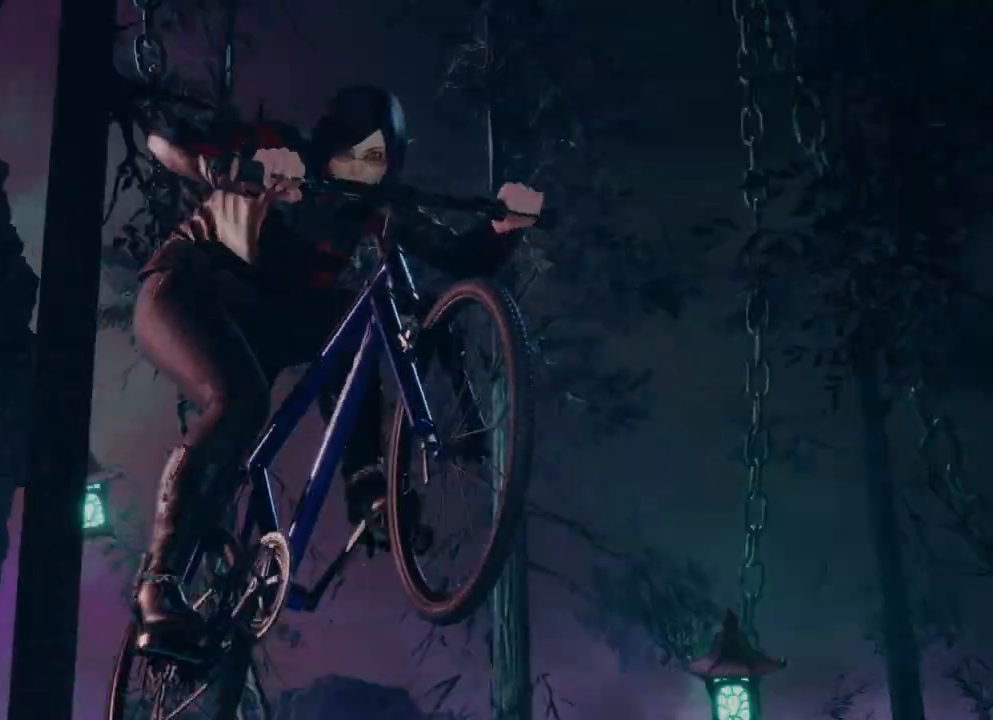
{"buttons": [], "left_stick": "center", "right_stick": "center", "events": [[67, "START", "down"], [183, "START", "up"], [250, "START", "down"], [350, "START", "up"]]}
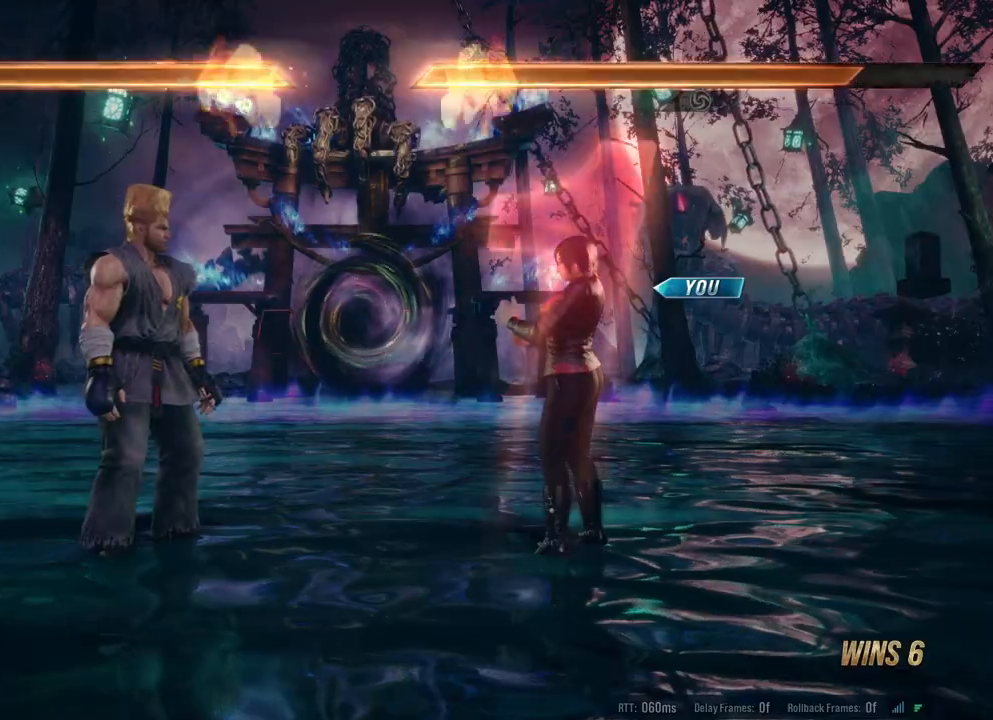
{"buttons": [], "left_stick": "center", "right_stick": "center", "events": []}
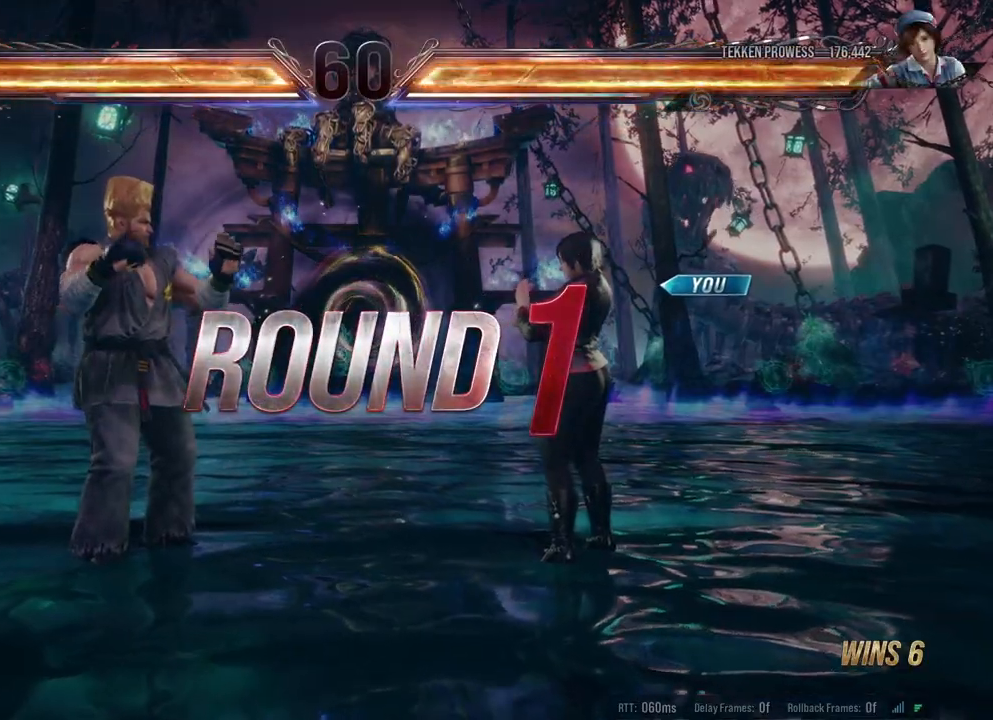
{"buttons": [], "left_stick": "center", "right_stick": "center", "events": []}
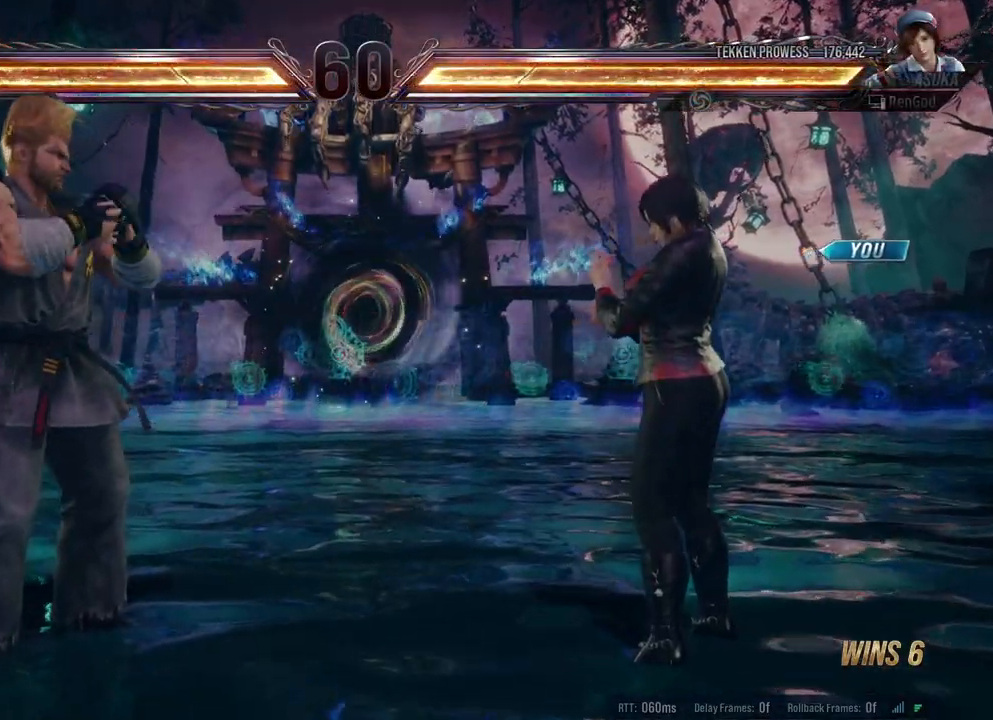
{"buttons": [], "left_stick": "center", "right_stick": "center", "events": []}
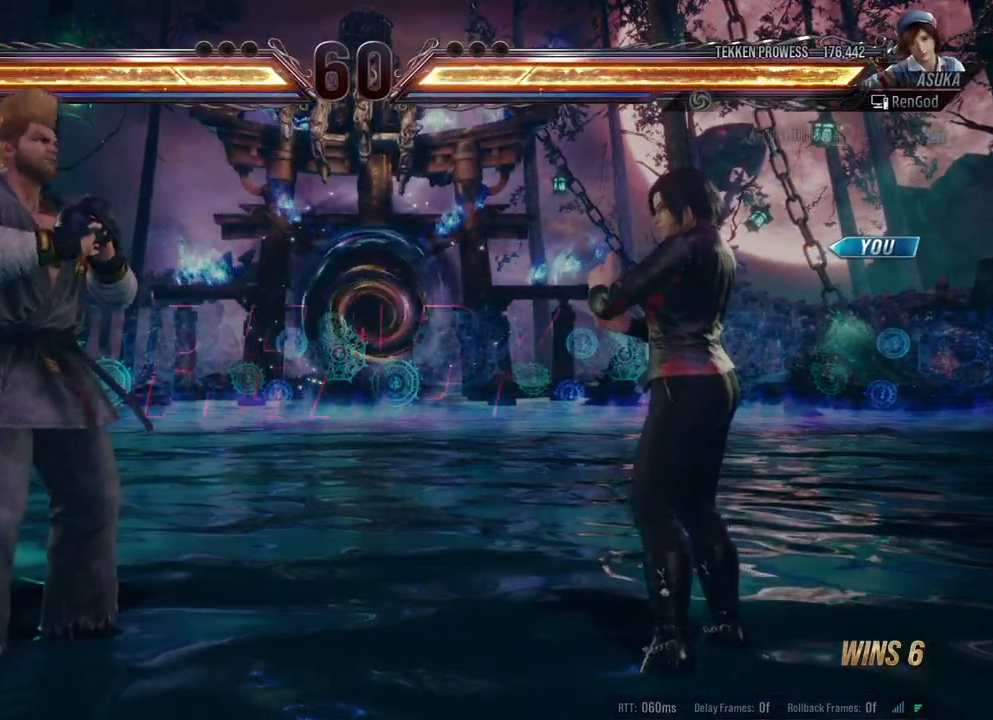
{"buttons": [], "left_stick": "center", "right_stick": "center", "events": []}
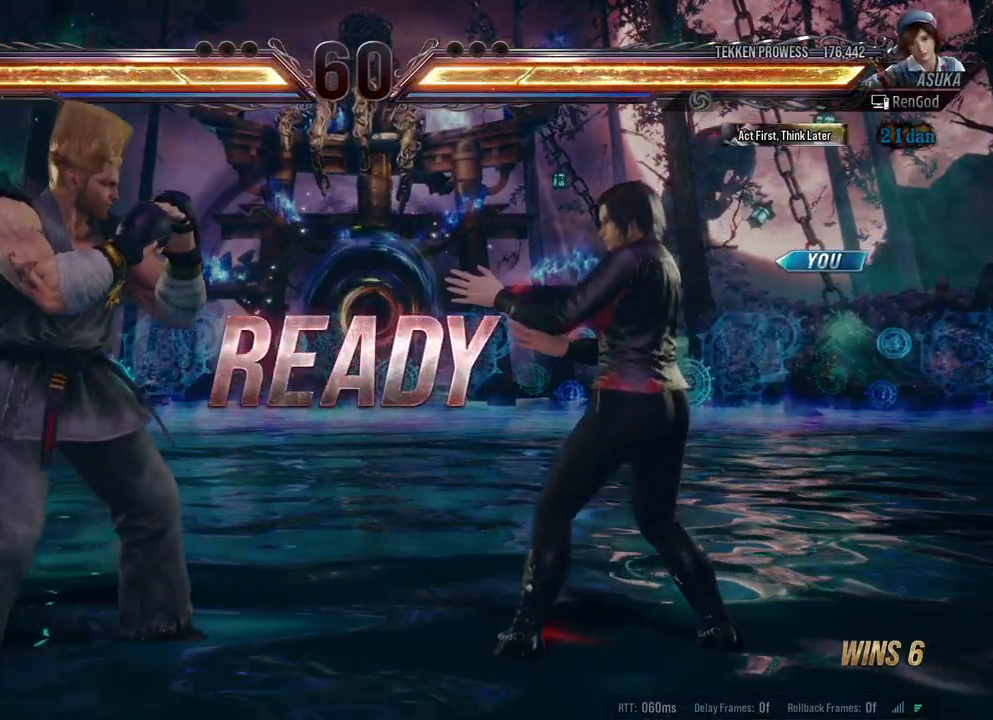
{"buttons": [], "left_stick": "center", "right_stick": "center", "events": []}
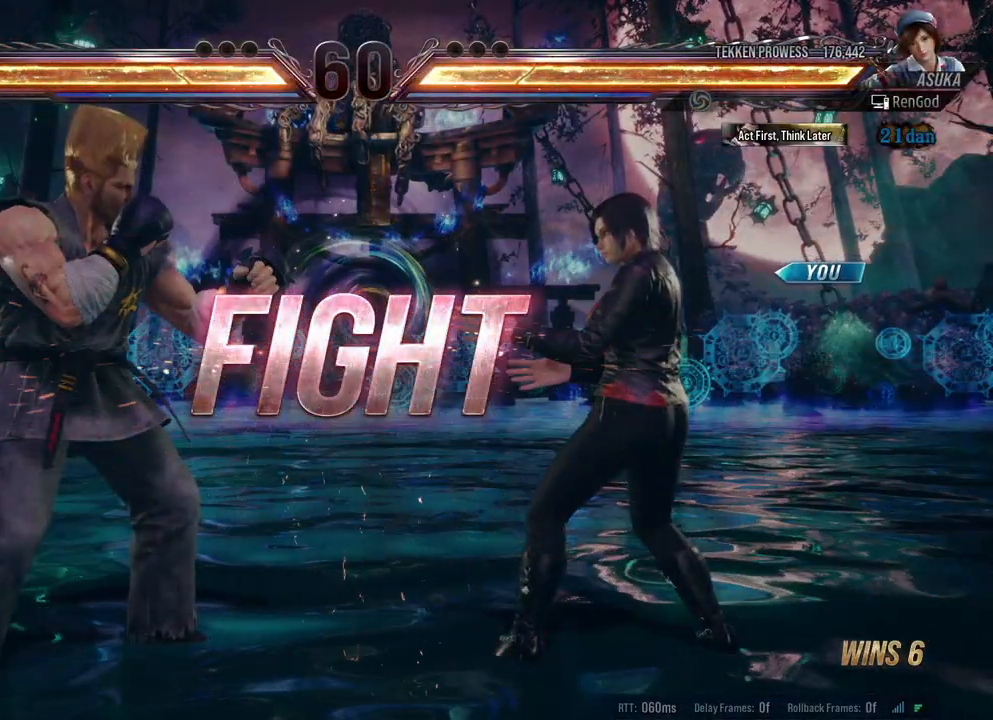
{"buttons": [], "left_stick": "down-right", "right_stick": "center", "events": [[33, "left_stick", "right"], [133, "left_stick", "center"], [183, "left_stick", "right"], [383, "left_stick", "down"], [450, "left_stick", "down-right"]]}
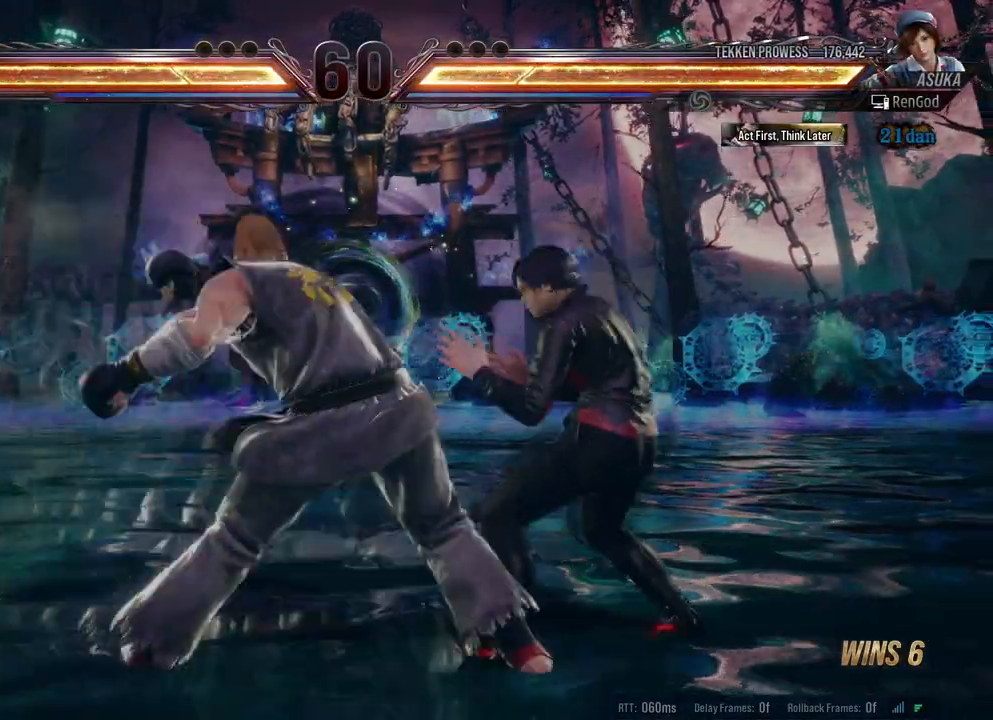
{"buttons": [], "left_stick": "center", "right_stick": "center", "events": [[50, "left_stick", "center"], [100, "left_stick", "right"], [283, "left_stick", "center"], [383, "X", "down"], [500, "X", "up"]]}
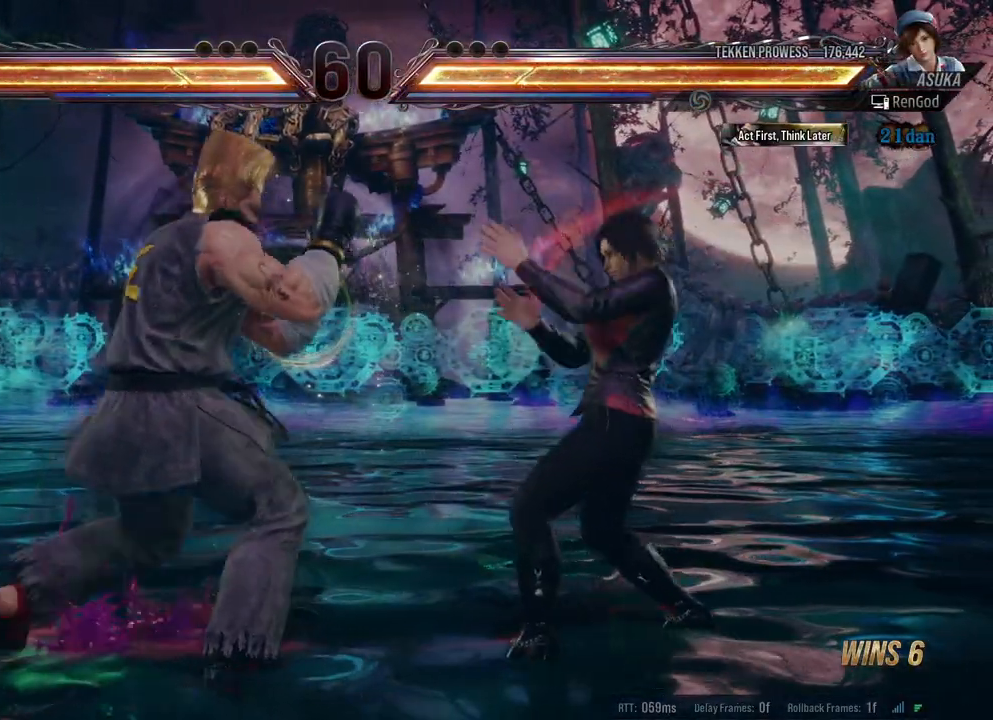
{"buttons": [], "left_stick": "center", "right_stick": "center", "events": [[50, "Y", "down"], [183, "Y", "up"]]}
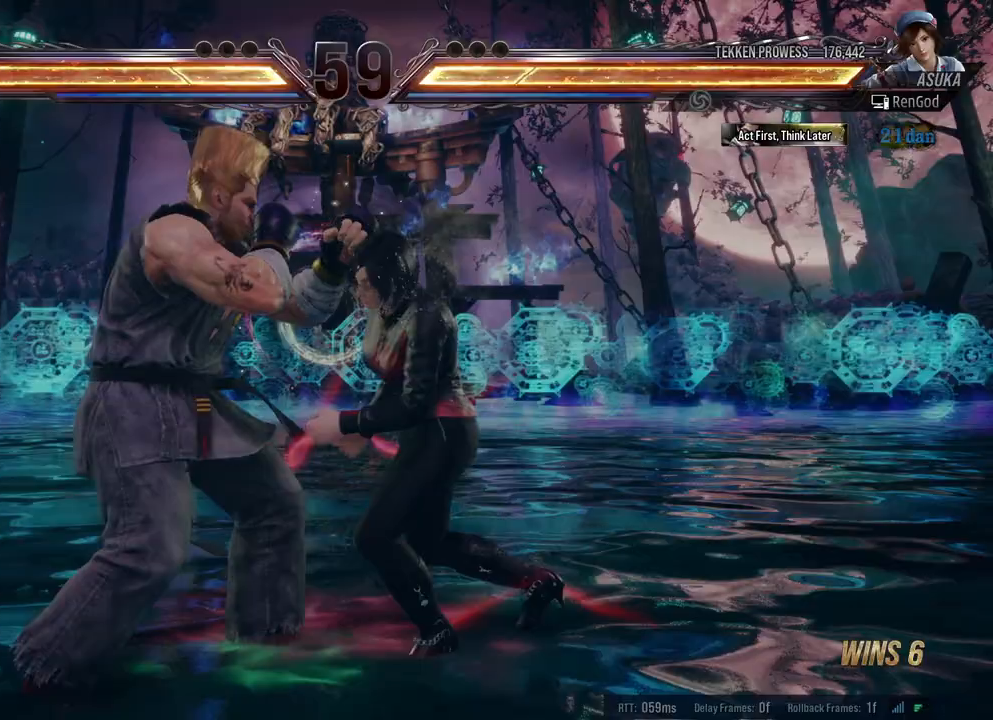
{"buttons": ["X"], "left_stick": "down-right", "right_stick": "center", "events": [[183, "left_stick", "right"], [450, "left_stick", "down-right"], [500, "X", "down"]]}
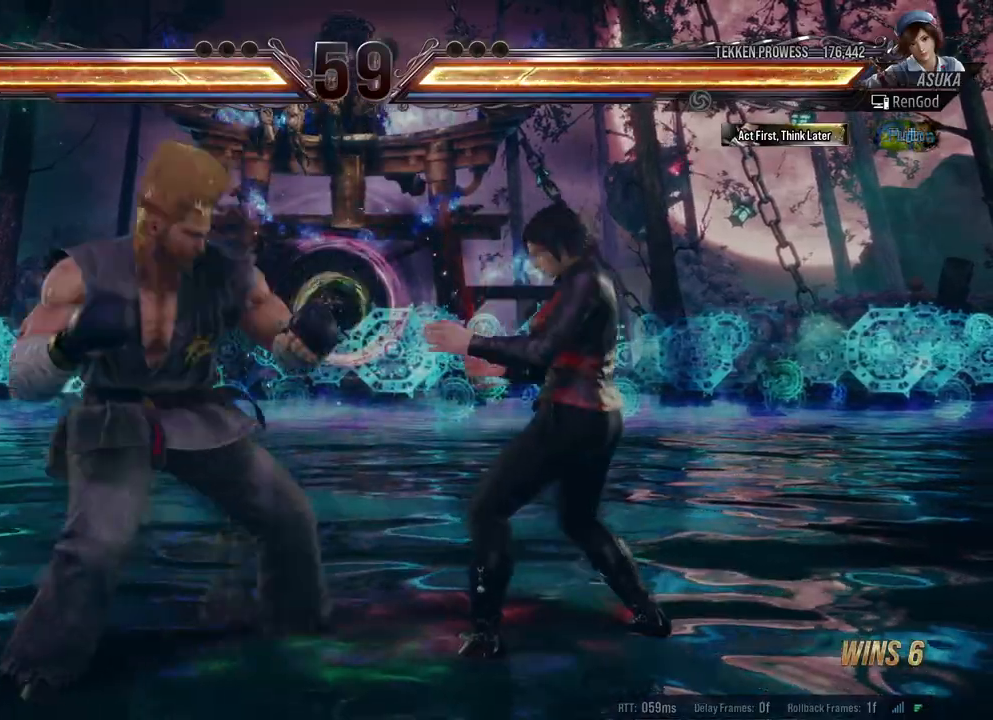
{"buttons": [], "left_stick": "center", "right_stick": "center", "events": [[117, "X", "up"], [250, "left_stick", "center"], [267, "Y", "down"], [467, "Y", "up"]]}
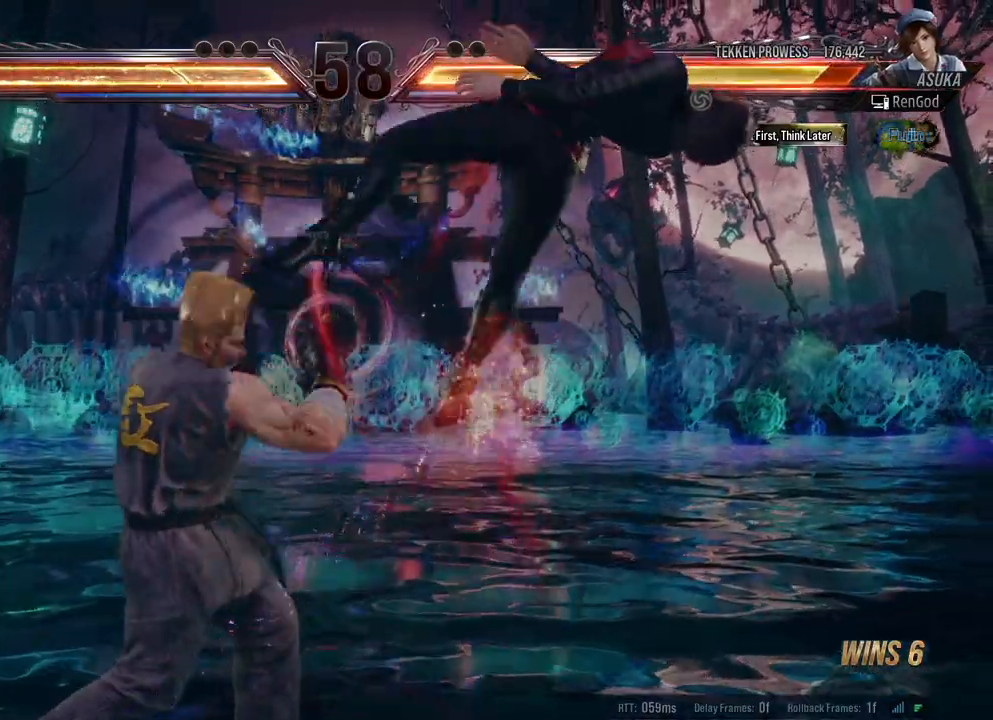
{"buttons": ["A", "B", "X", "Y"], "left_stick": "right", "right_stick": "center", "events": [[100, "left_stick", "right"], [250, "B", "down"], [250, "Y", "down"], [267, "X", "down"], [283, "A", "down"], [400, "A", "up"], [417, "X", "up"], [433, "X", "down"], [467, "A", "down"]]}
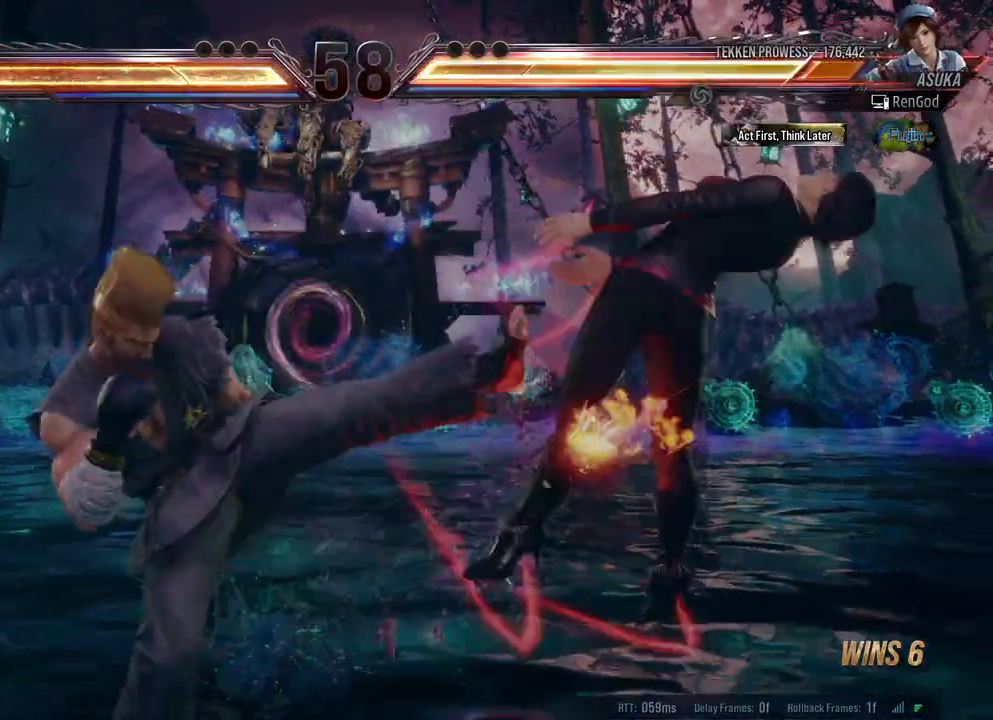
{"buttons": [], "left_stick": "right", "right_stick": "center", "events": [[83, "A", "up"], [100, "B", "up"], [100, "Y", "up"], [117, "left_stick", "center"], [133, "B", "down"], [133, "Y", "down"], [350, "A", "down"], [350, "left_stick", "right"], [450, "A", "up"], [467, "B", "up"], [467, "X", "up"], [467, "Y", "up"]]}
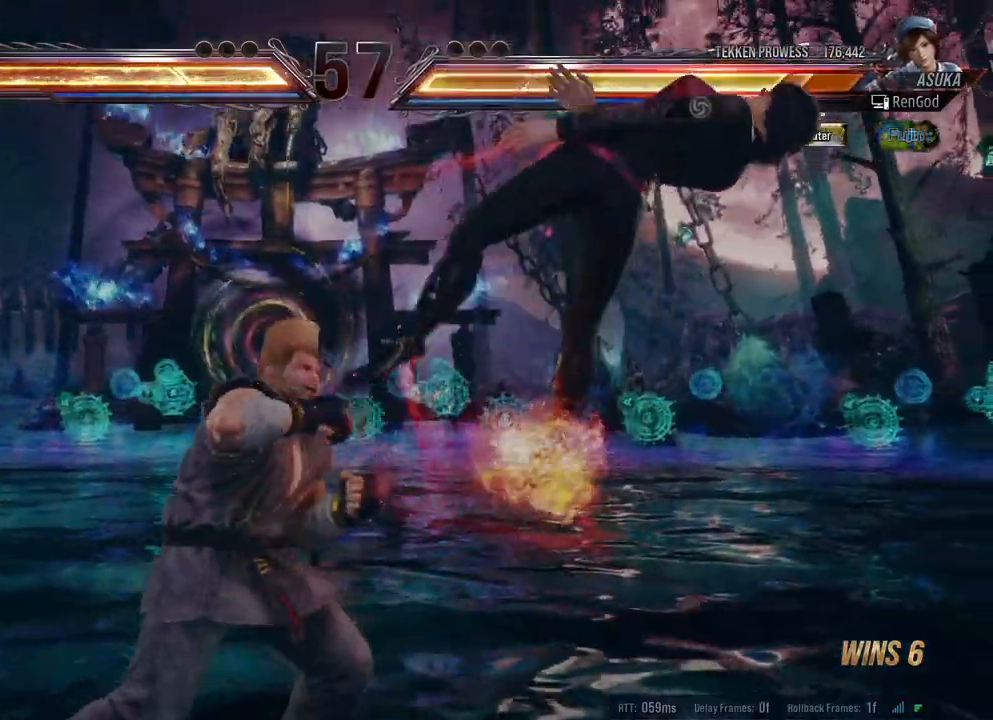
{"buttons": ["X"], "left_stick": "right", "right_stick": "center", "events": [[250, "A", "down"], [250, "B", "down"], [250, "X", "down"], [317, "B", "up"], [333, "A", "up"], [350, "X", "up"], [367, "A", "down"], [367, "X", "down"], [500, "A", "up"]]}
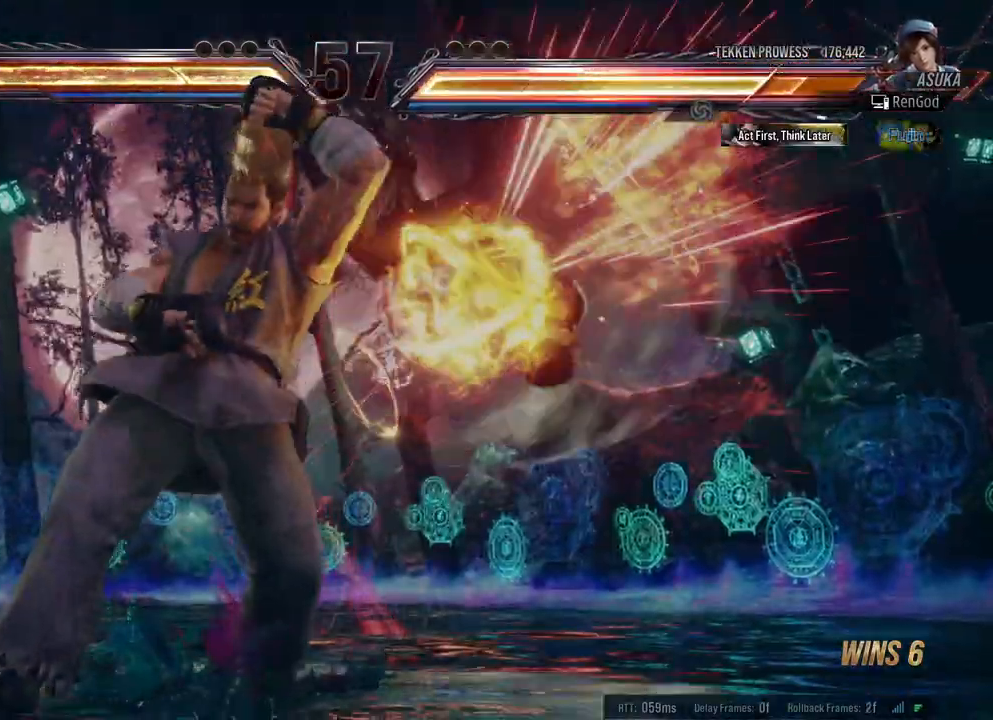
{"buttons": [], "left_stick": "right", "right_stick": "center", "events": [[17, "X", "up"]]}
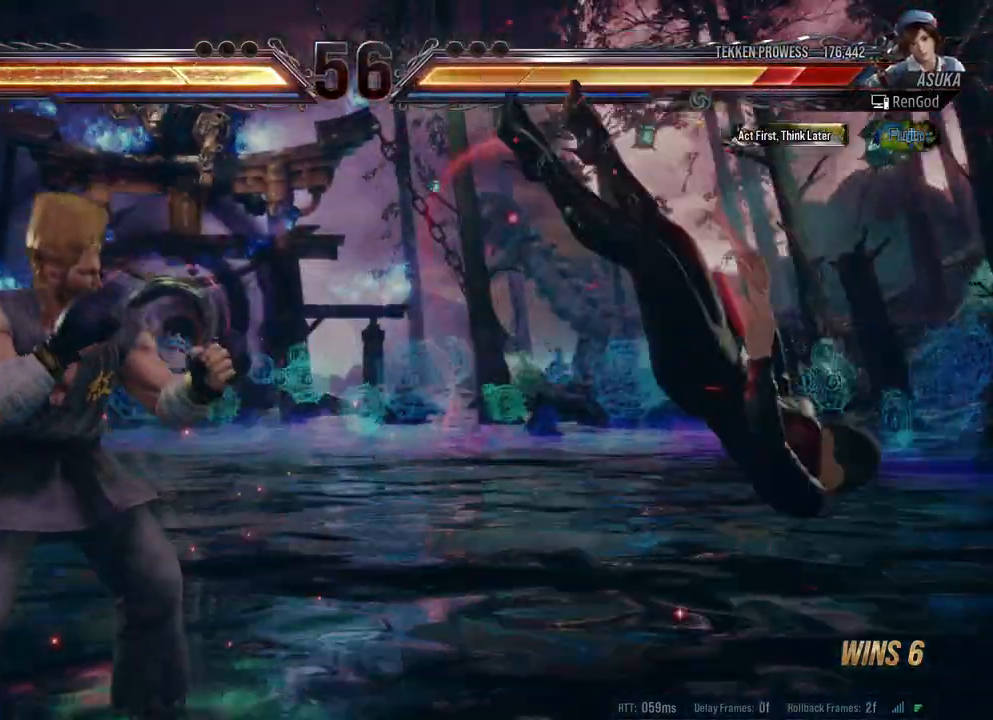
{"buttons": [], "left_stick": "right", "right_stick": "center", "events": []}
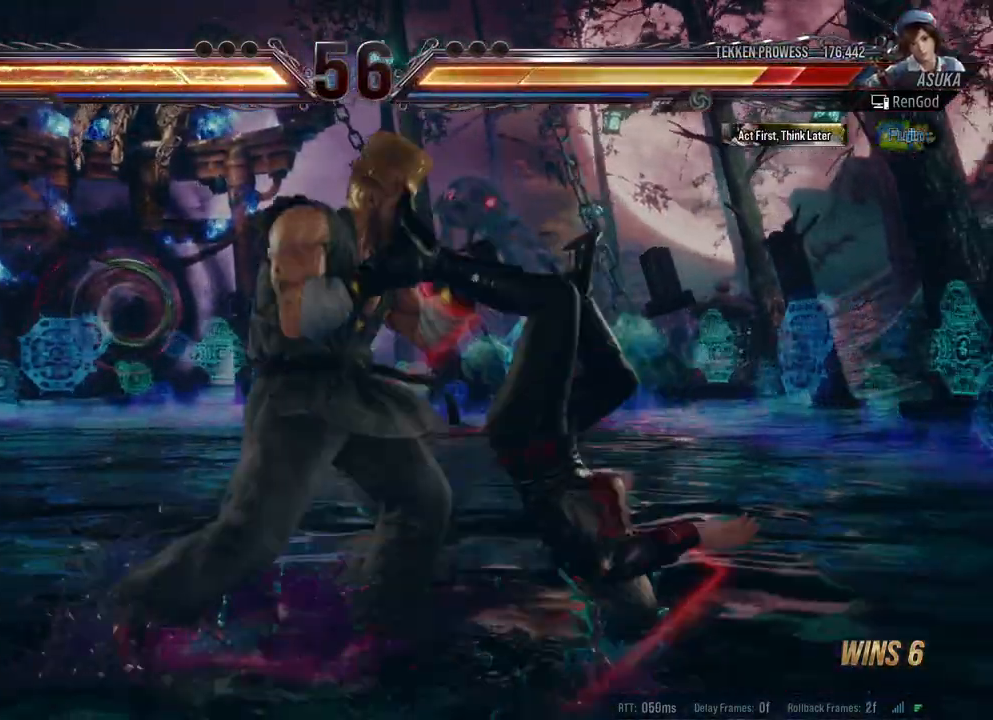
{"buttons": [], "left_stick": "center", "right_stick": "center", "events": [[433, "left_stick", "center"]]}
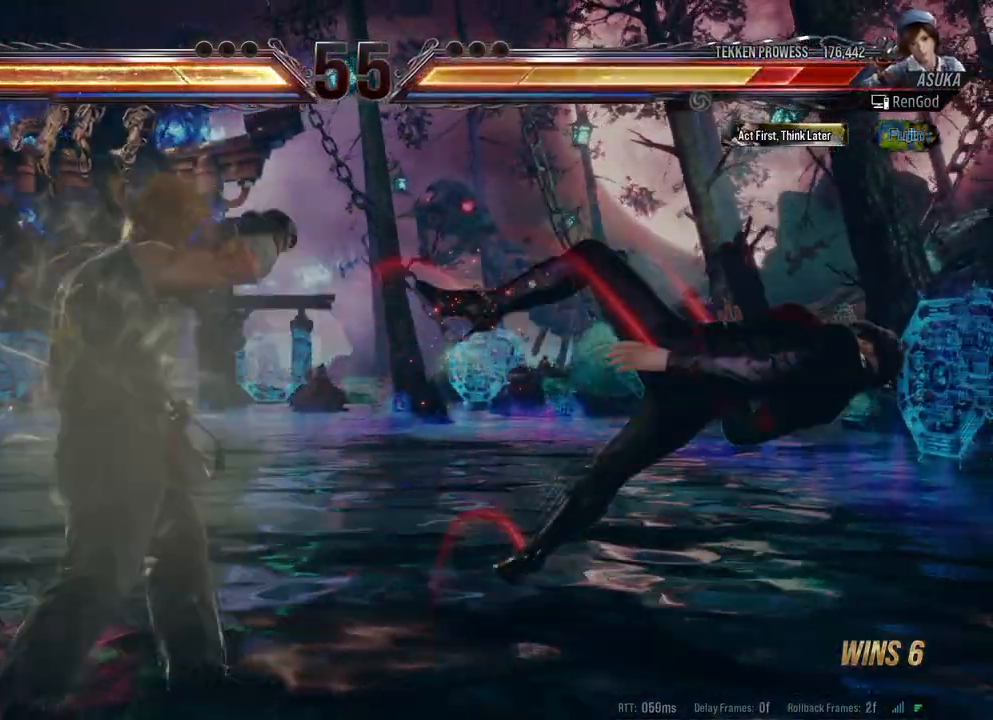
{"buttons": [], "left_stick": "right", "right_stick": "center", "events": [[217, "left_stick", "right"]]}
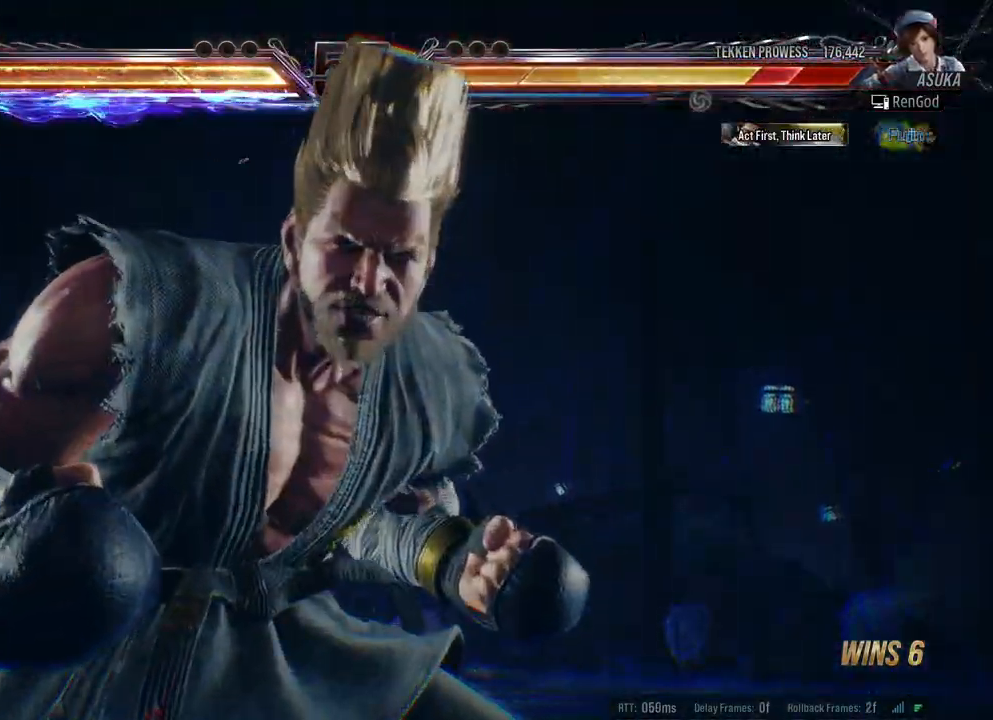
{"buttons": [], "left_stick": "center", "right_stick": "center", "events": [[483, "left_stick", "center"]]}
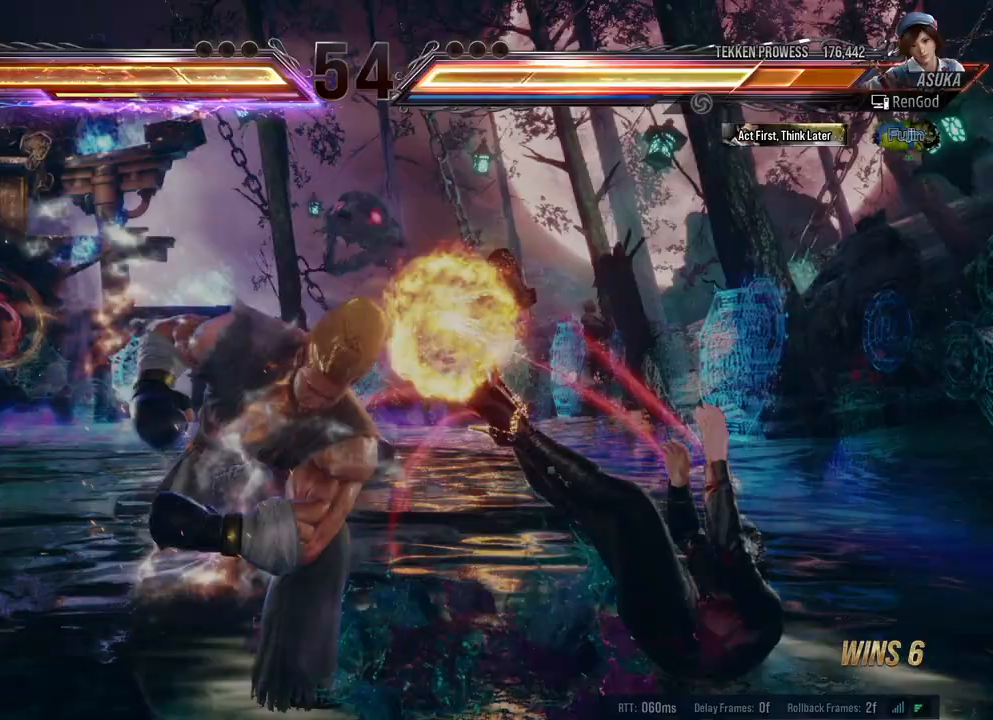
{"buttons": ["A", "B"], "left_stick": "right", "right_stick": "center", "events": [[67, "B", "down"], [67, "X", "down"], [67, "Y", "down"], [83, "A", "down"], [150, "left_stick", "right"], [267, "A", "up"], [267, "X", "up"], [267, "Y", "up"], [283, "B", "up"], [350, "B", "down"], [350, "X", "down"], [367, "A", "down"], [500, "X", "up"]]}
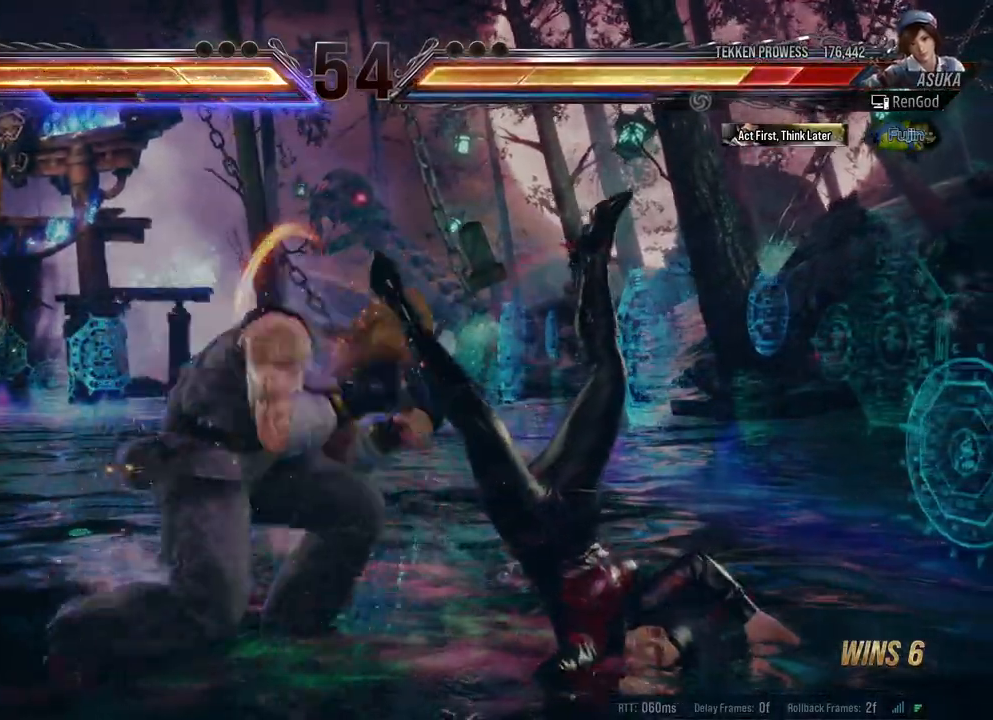
{"buttons": [], "left_stick": "right", "right_stick": "center", "events": [[67, "X", "down"], [200, "B", "up"], [217, "A", "up"], [217, "X", "up"]]}